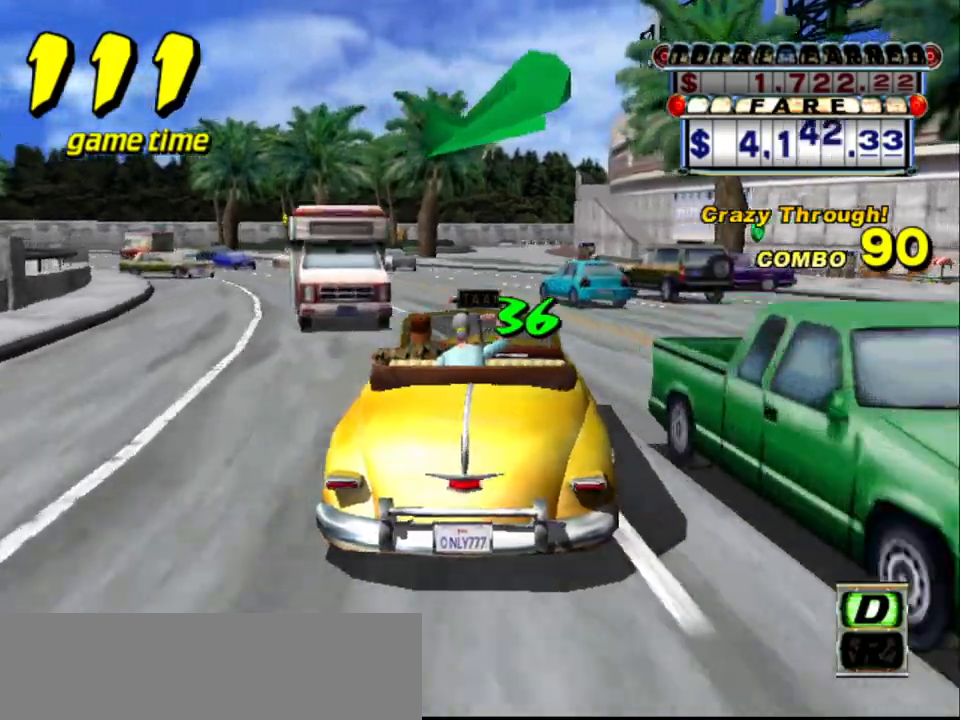
Gameplay with keyboard; each line is a JSON object with the keys held at the frame after it. "events" lists presses ("down") and releases ("up") of "a", "down", "left", "return", "right", "s", "space", "tab" and "up" between this image and that frame as [ms after this image, input, new state], when the widget could be followed in between. No other keys are recorded. Mouse input is not recorded.
{"keys": [], "events": [[83, "left", "down"], [367, "left", "up"]]}
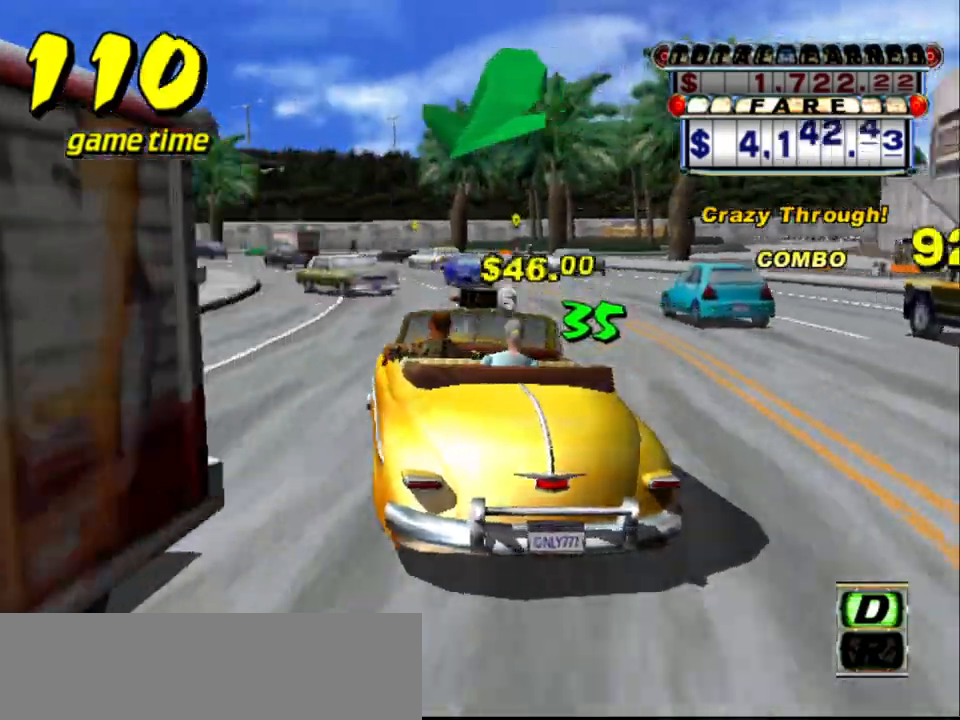
{"keys": ["right"], "events": [[17, "left", "down"], [250, "left", "up"], [333, "right", "down"]]}
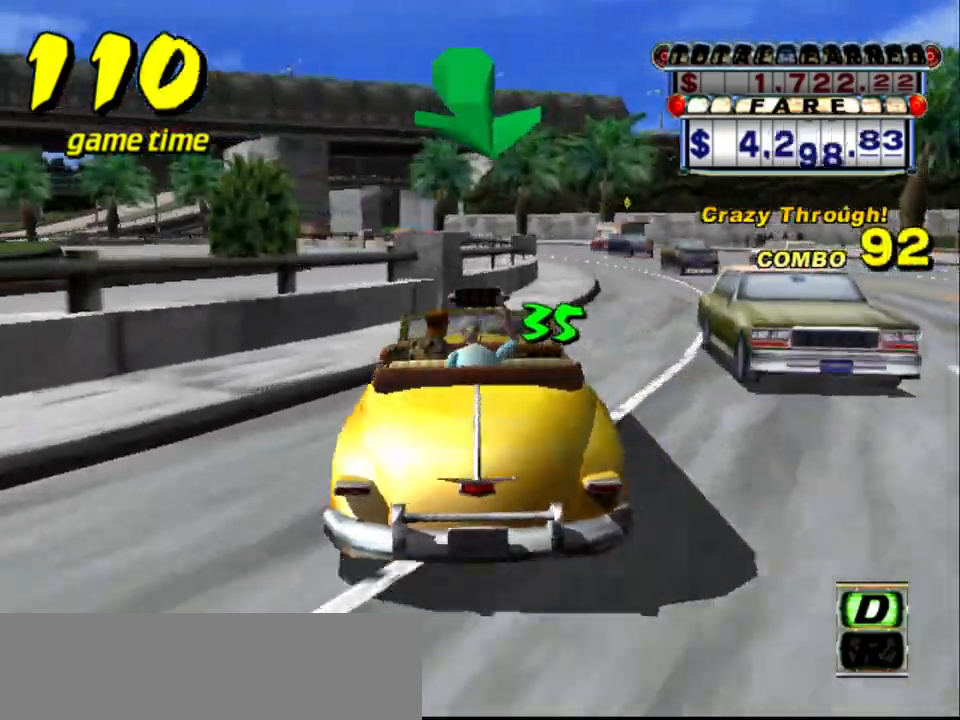
{"keys": ["left", "up"], "events": [[67, "right", "up"], [117, "up", "down"], [500, "left", "down"]]}
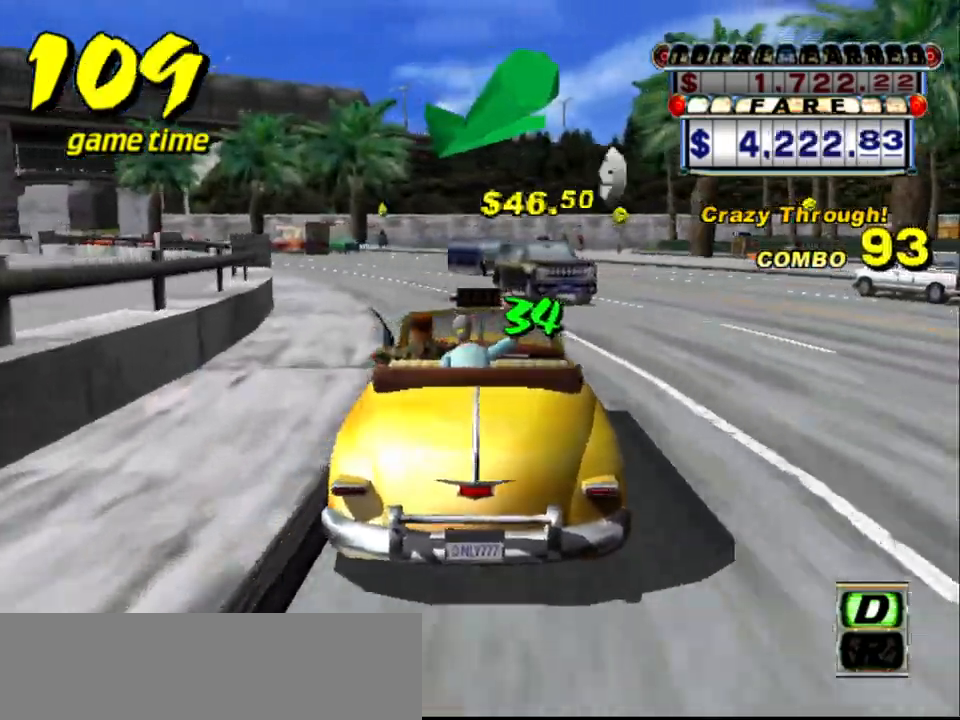
{"keys": ["left", "up"], "events": [[50, "left", "up"], [500, "left", "down"]]}
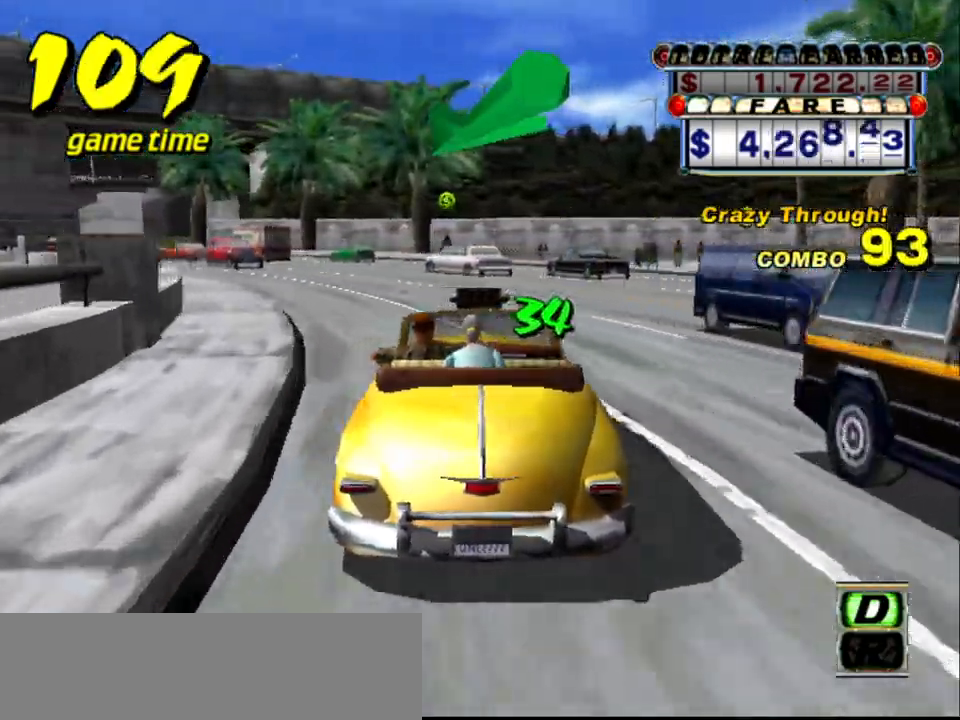
{"keys": ["up"], "events": [[250, "left", "up"]]}
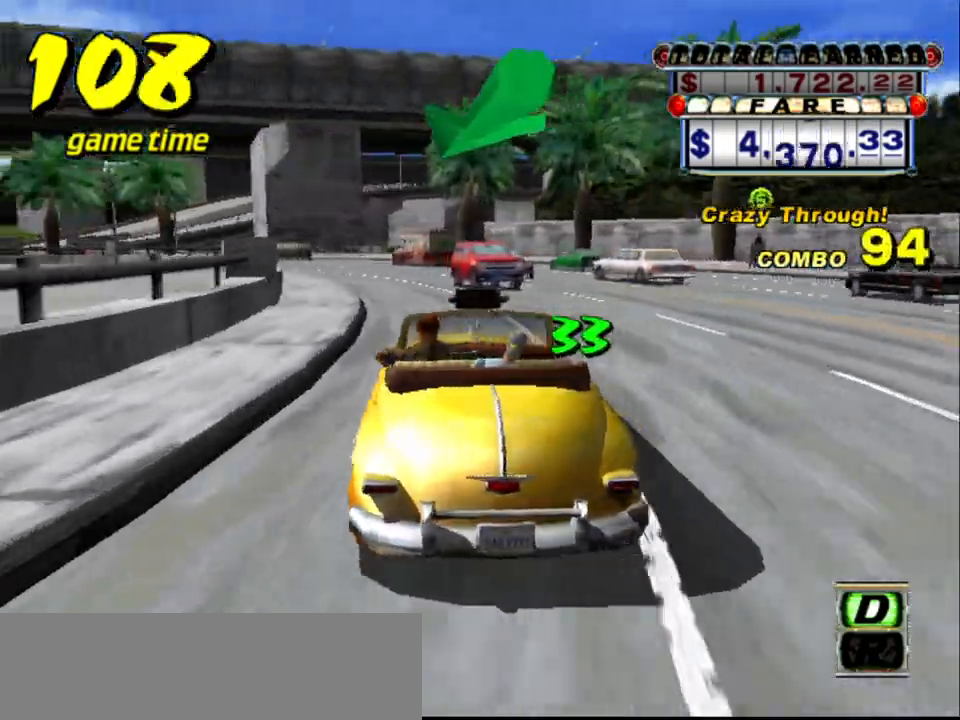
{"keys": ["left"], "events": [[217, "left", "down"], [217, "up", "up"], [250, "left", "up"], [450, "left", "down"]]}
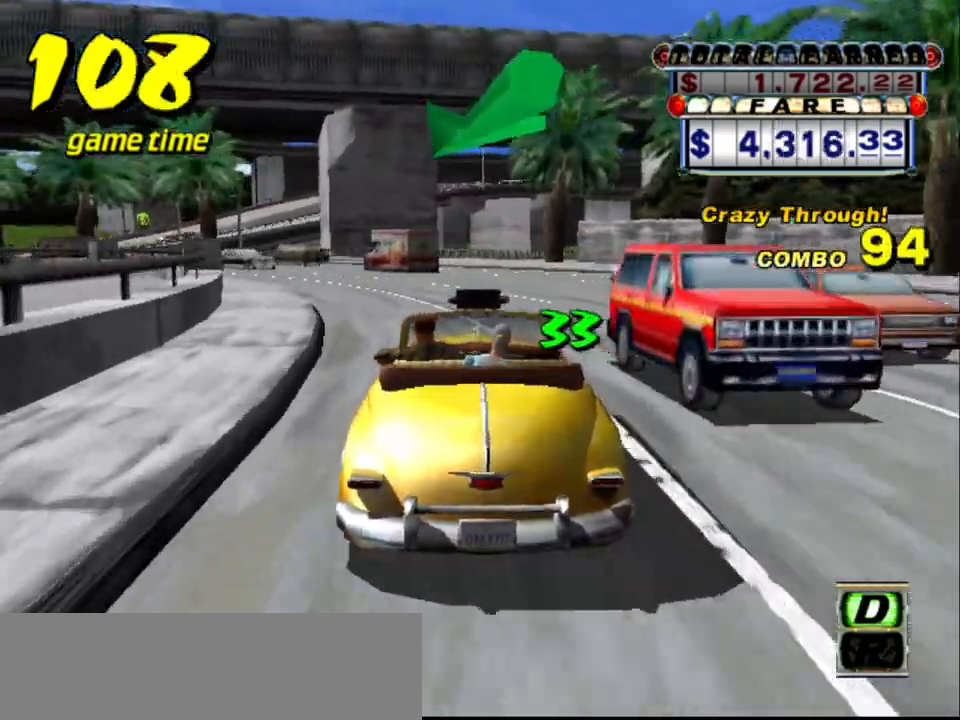
{"keys": ["left", "up"], "events": [[83, "left", "up"], [467, "left", "down"], [467, "up", "down"]]}
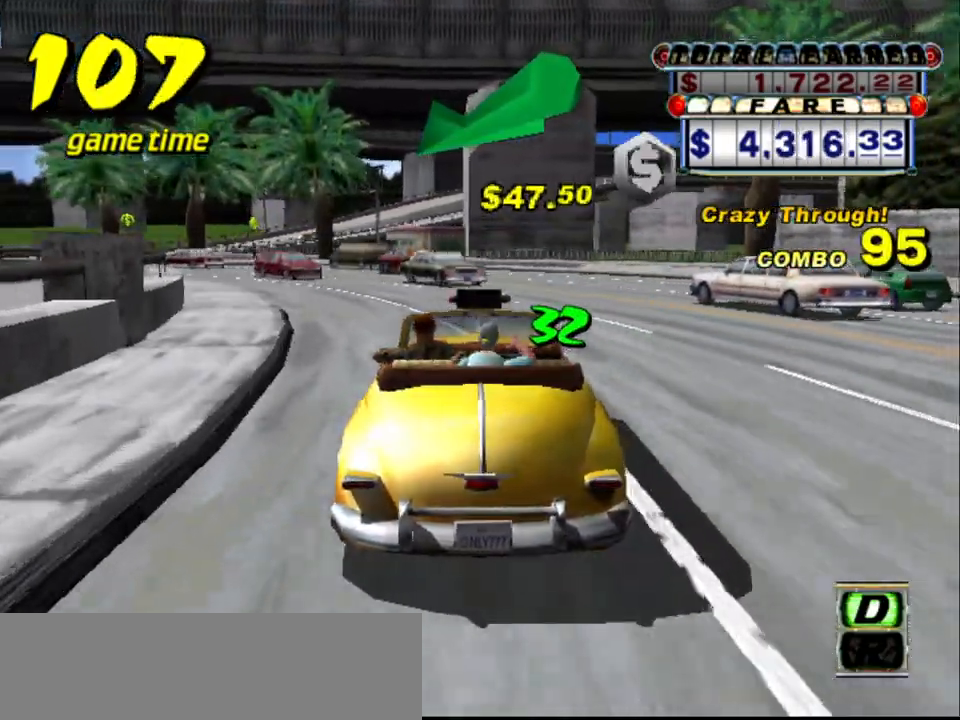
{"keys": ["up"], "events": [[150, "left", "up"]]}
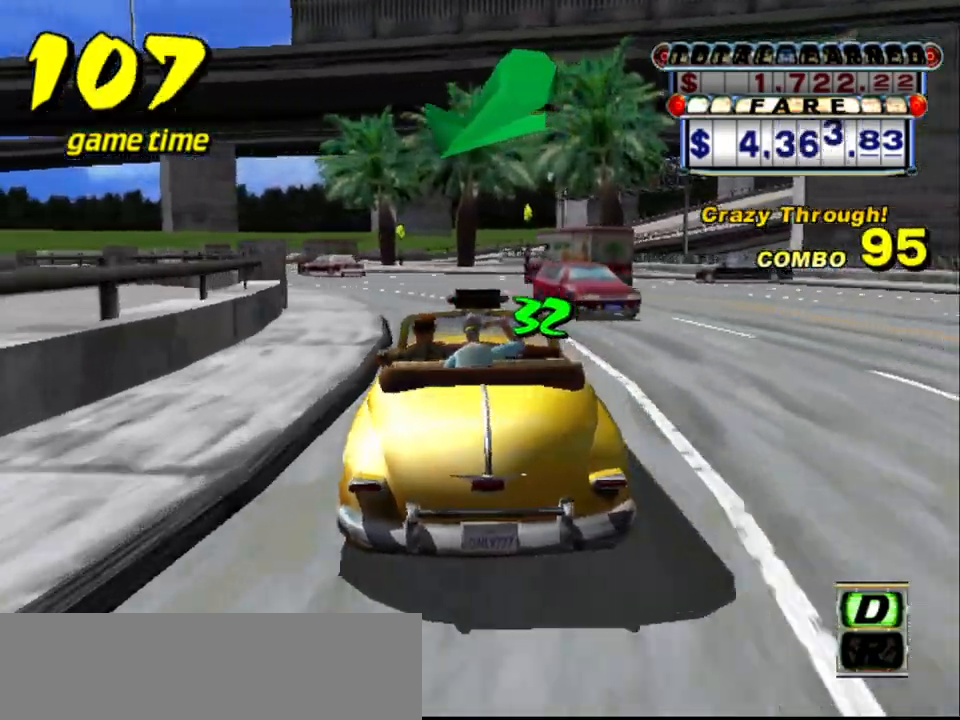
{"keys": ["up"], "events": [[167, "left", "down"], [400, "left", "up"]]}
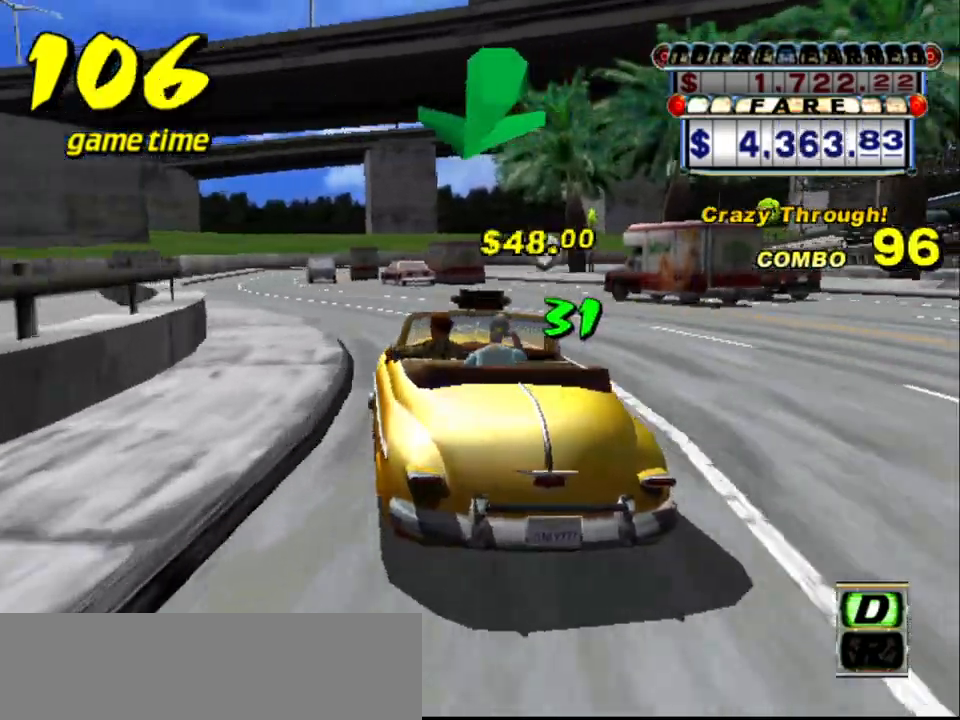
{"keys": ["up"], "events": [[183, "left", "down"], [283, "left", "up"]]}
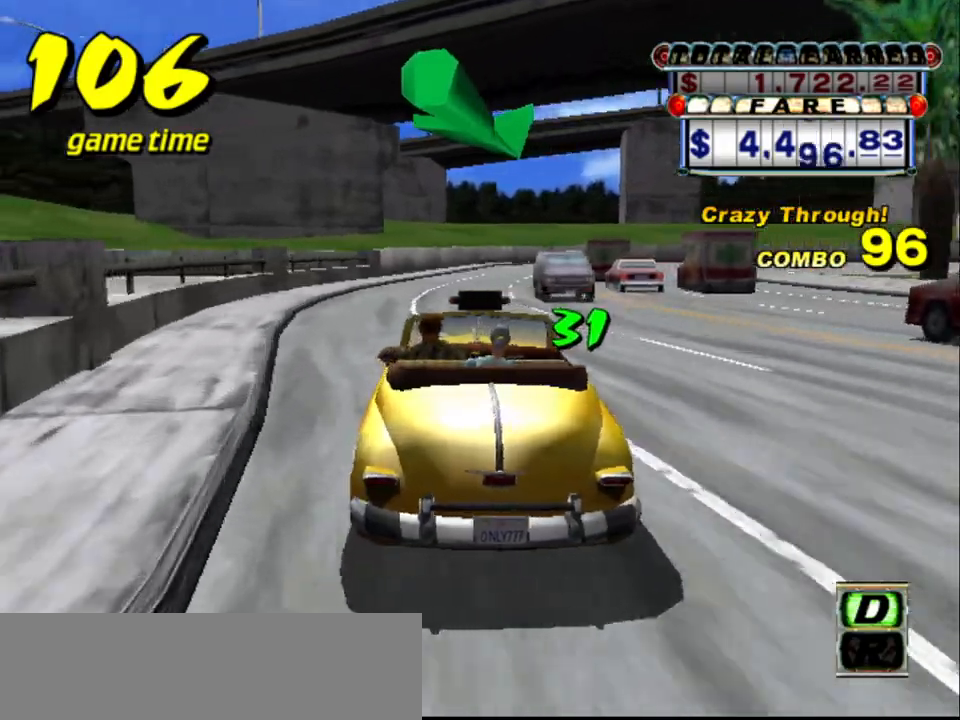
{"keys": ["a", "right", "s"], "events": [[250, "up", "up"], [283, "a", "down"], [283, "right", "down"], [283, "s", "down"]]}
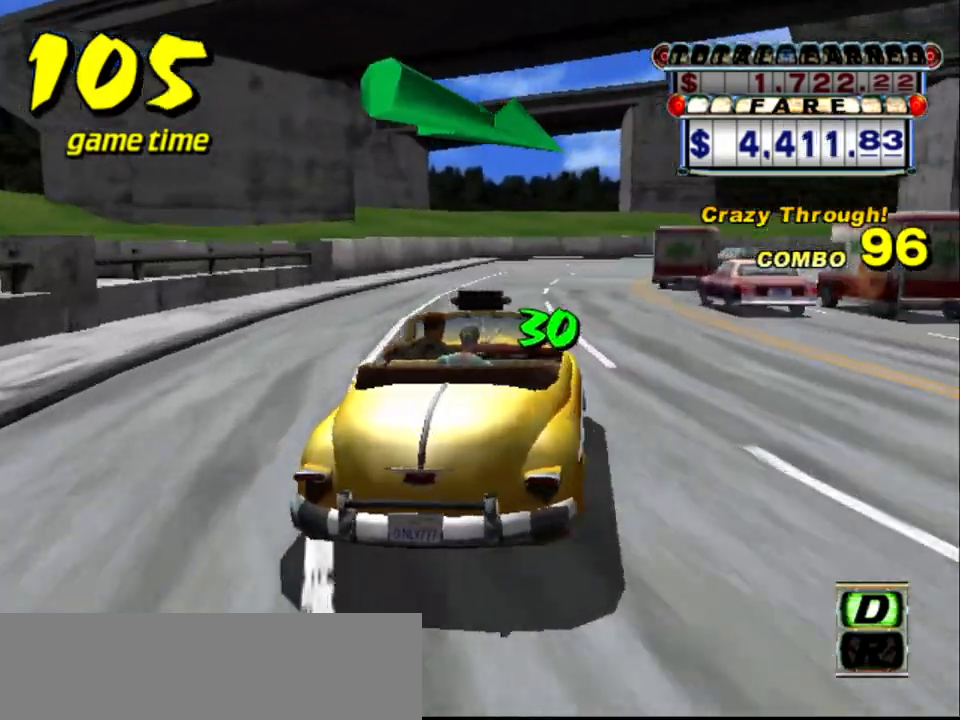
{"keys": ["a", "down", "s"], "events": [[167, "down", "down"], [217, "right", "up"]]}
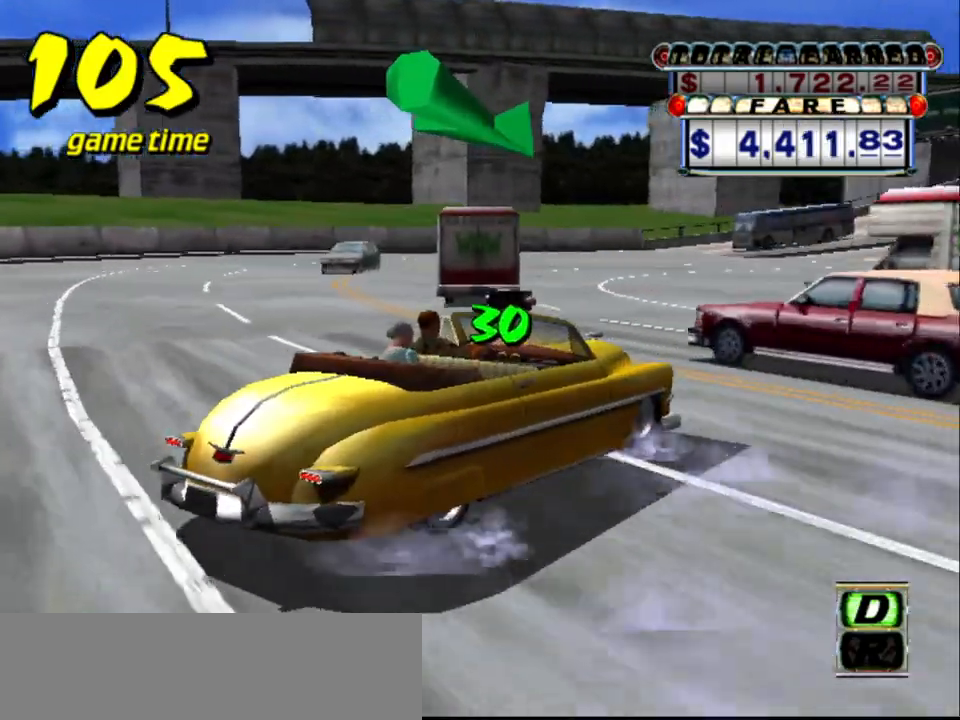
{"keys": ["a", "down", "s"], "events": []}
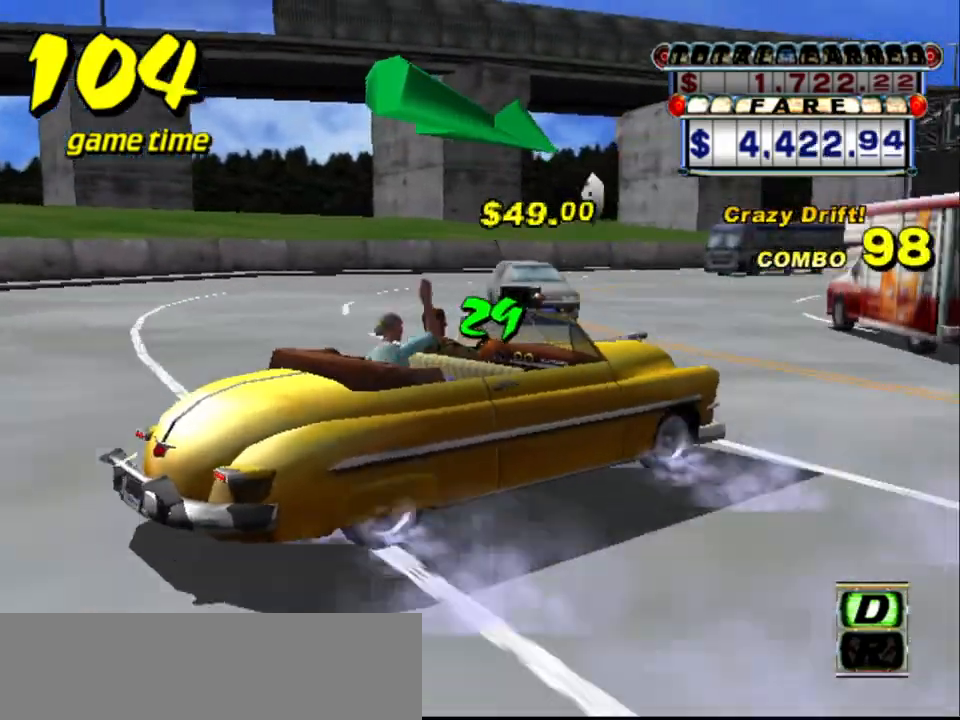
{"keys": ["a", "down", "s"], "events": [[67, "right", "down"], [150, "right", "up"]]}
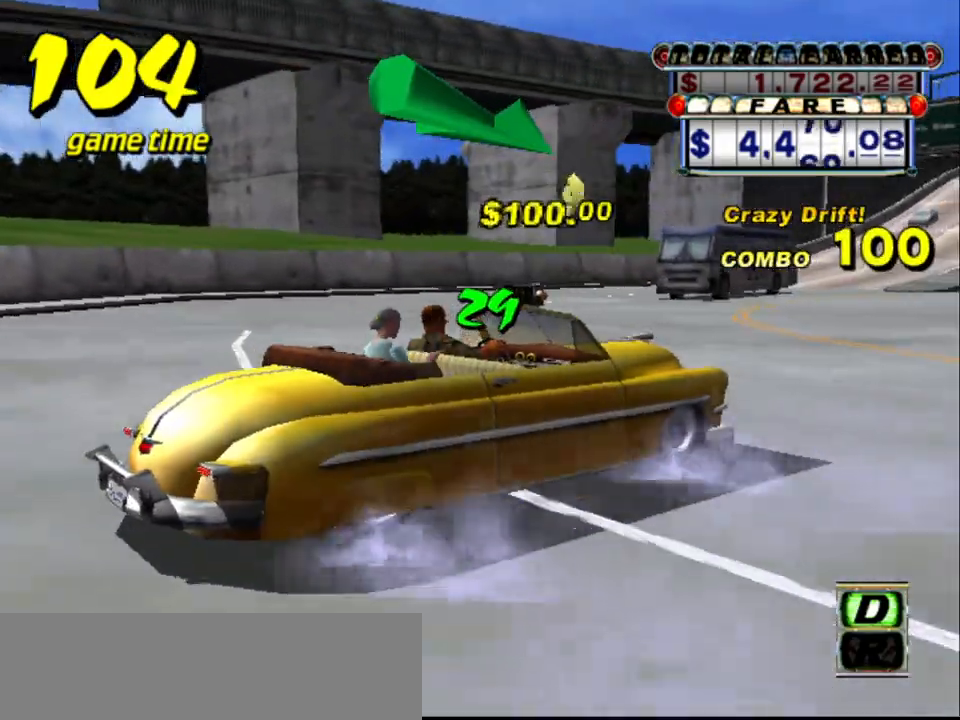
{"keys": ["a", "down", "s"], "events": []}
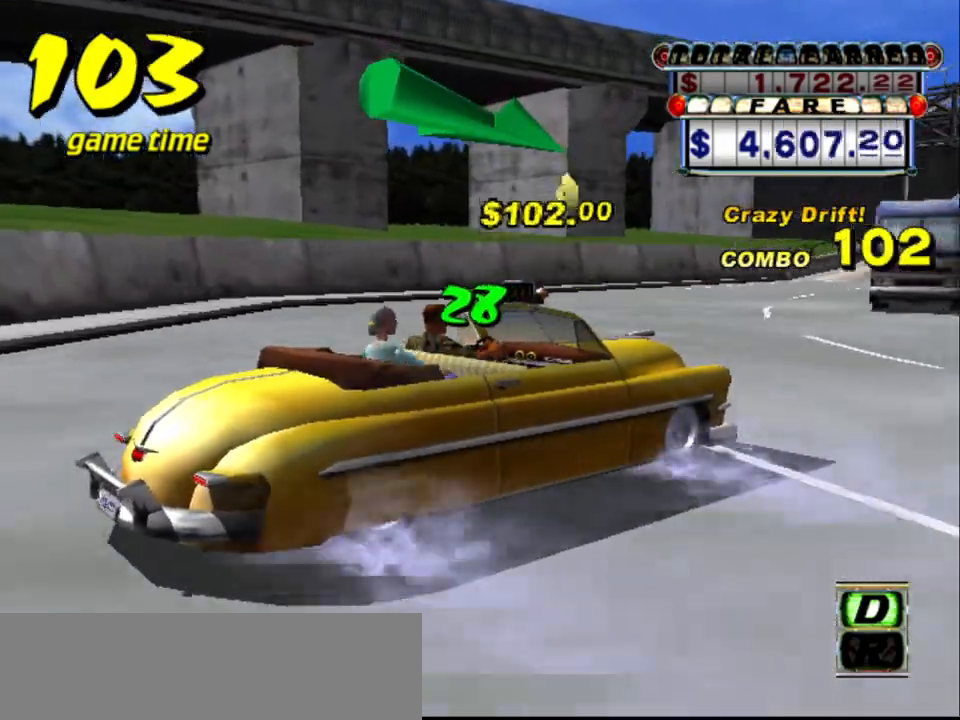
{"keys": ["a", "down", "s"], "events": []}
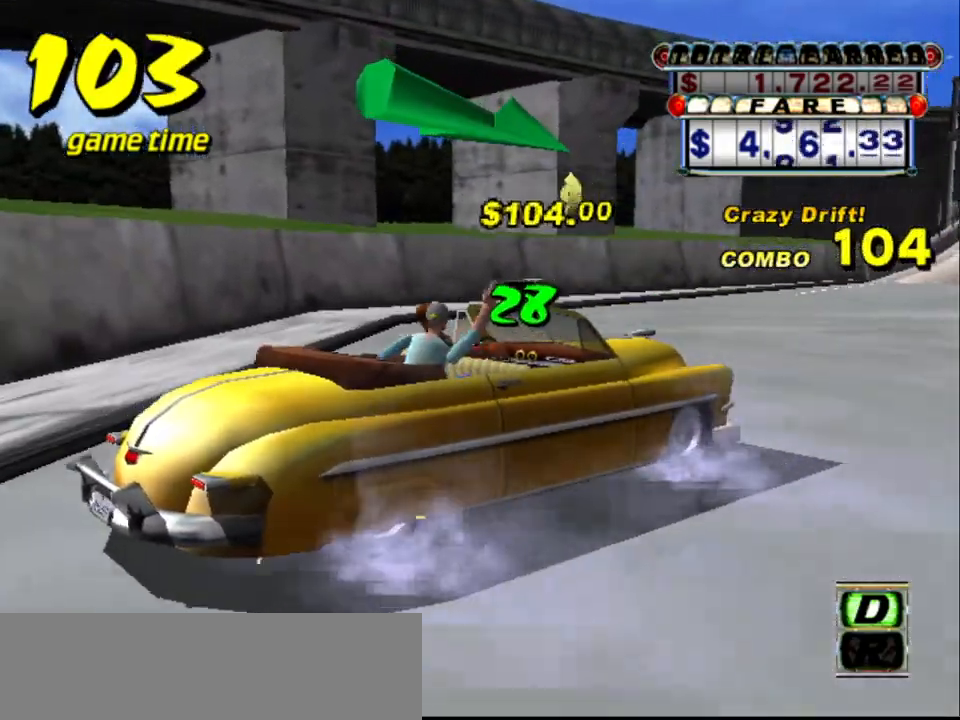
{"keys": ["s", "up"], "events": [[100, "a", "up"], [150, "down", "up"], [150, "s", "up"], [200, "a", "down"], [333, "a", "up"], [433, "s", "down"], [483, "up", "down"]]}
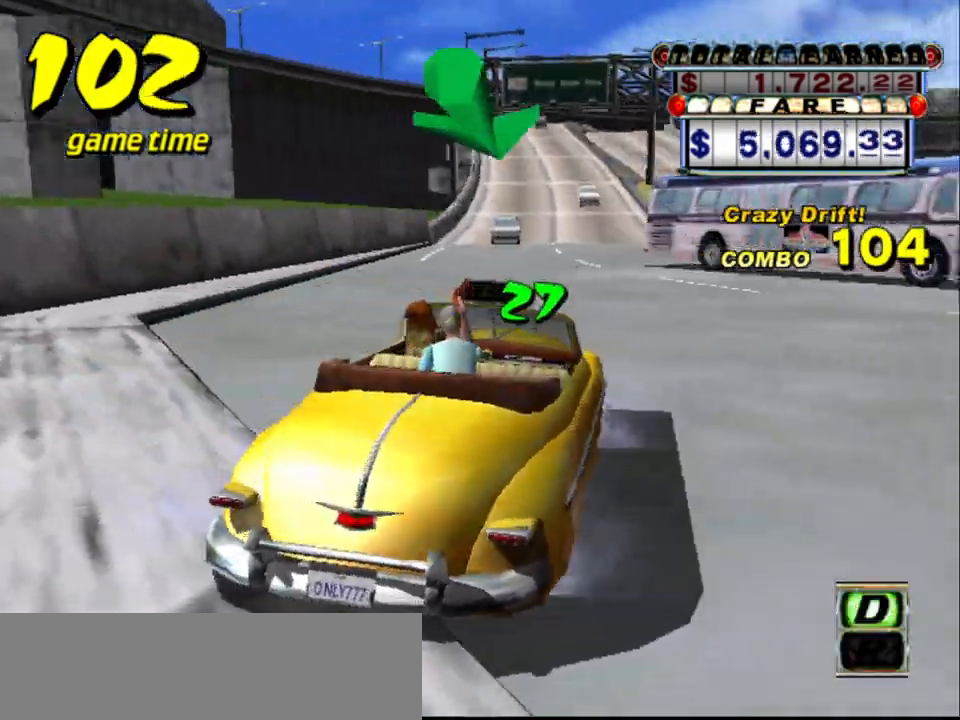
{"keys": ["left", "up"], "events": [[33, "left", "down"], [117, "s", "up"]]}
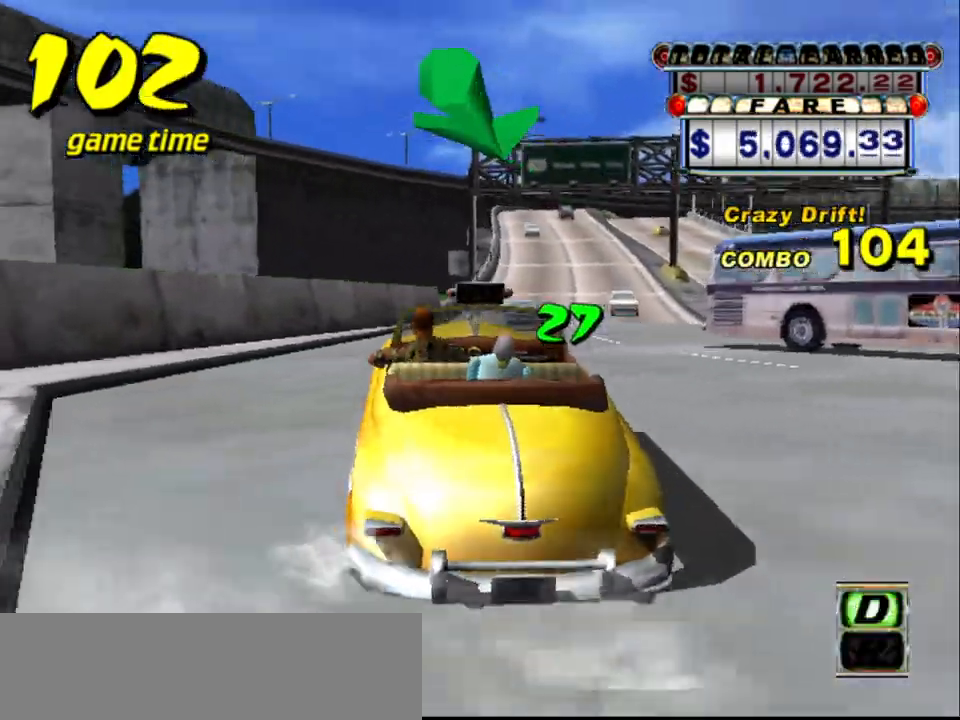
{"keys": ["right", "up"], "events": [[33, "left", "up"], [133, "right", "down"], [283, "right", "up"], [417, "right", "down"]]}
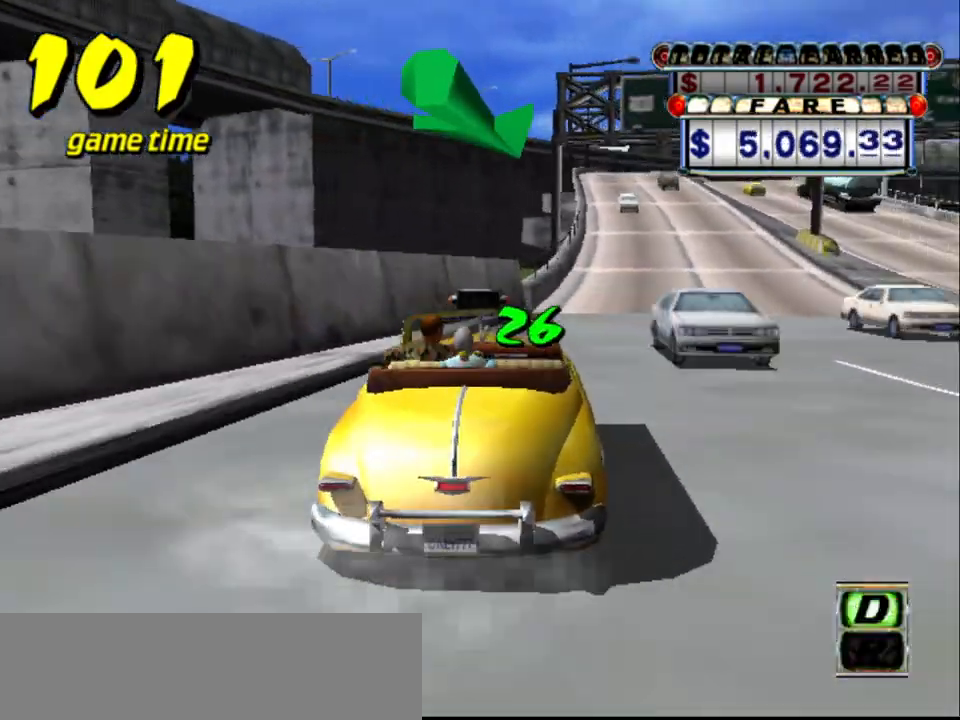
{"keys": ["up"], "events": [[200, "right", "up"]]}
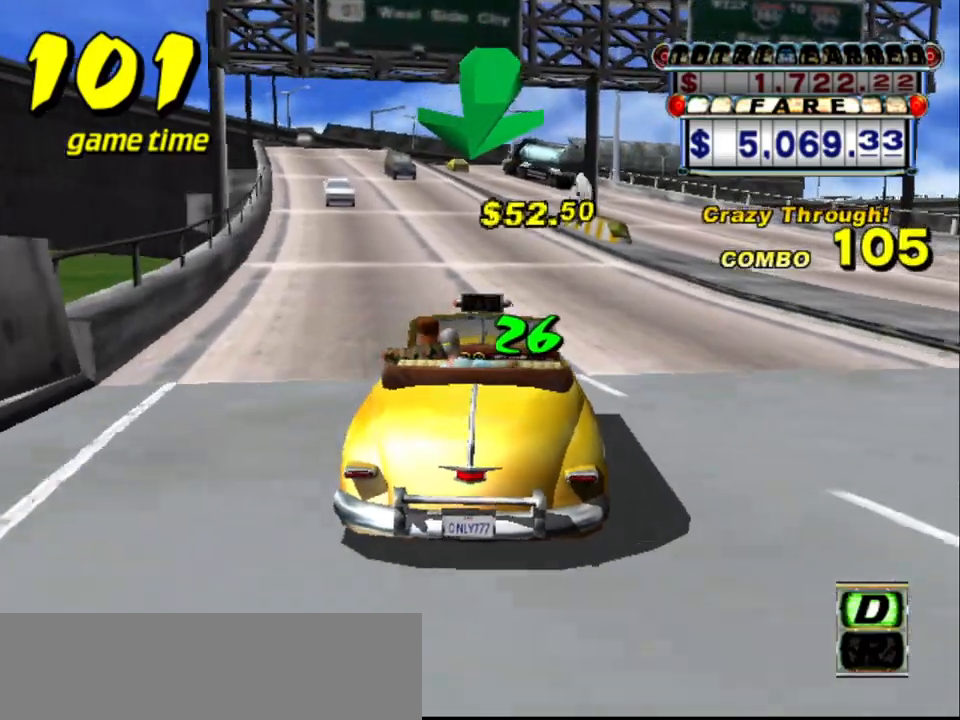
{"keys": ["up"], "events": [[167, "left", "down"], [400, "left", "up"]]}
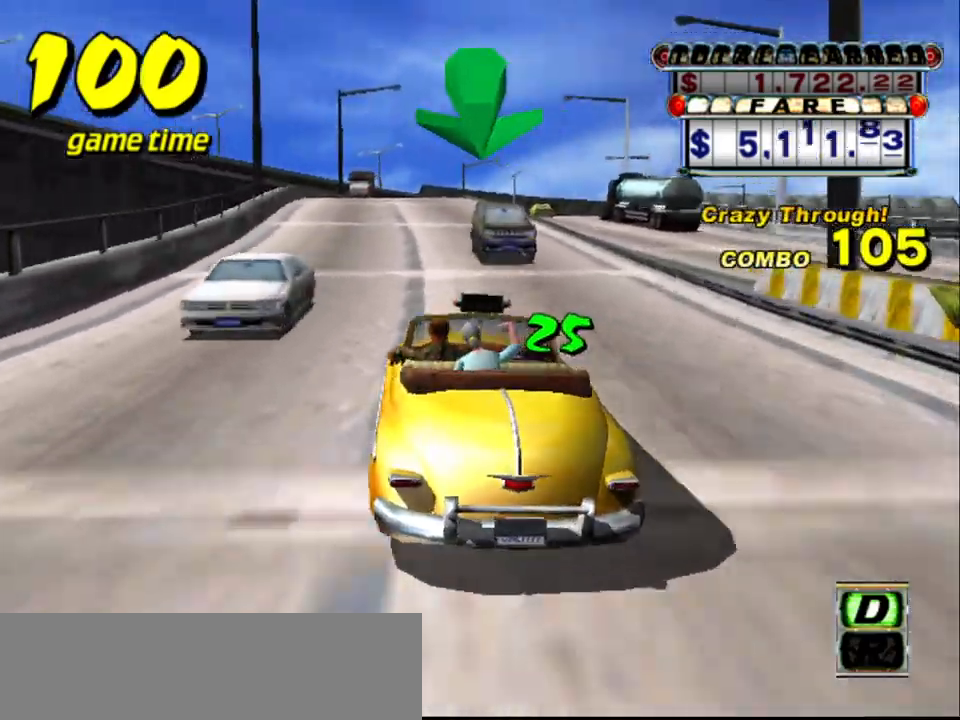
{"keys": ["up"], "events": []}
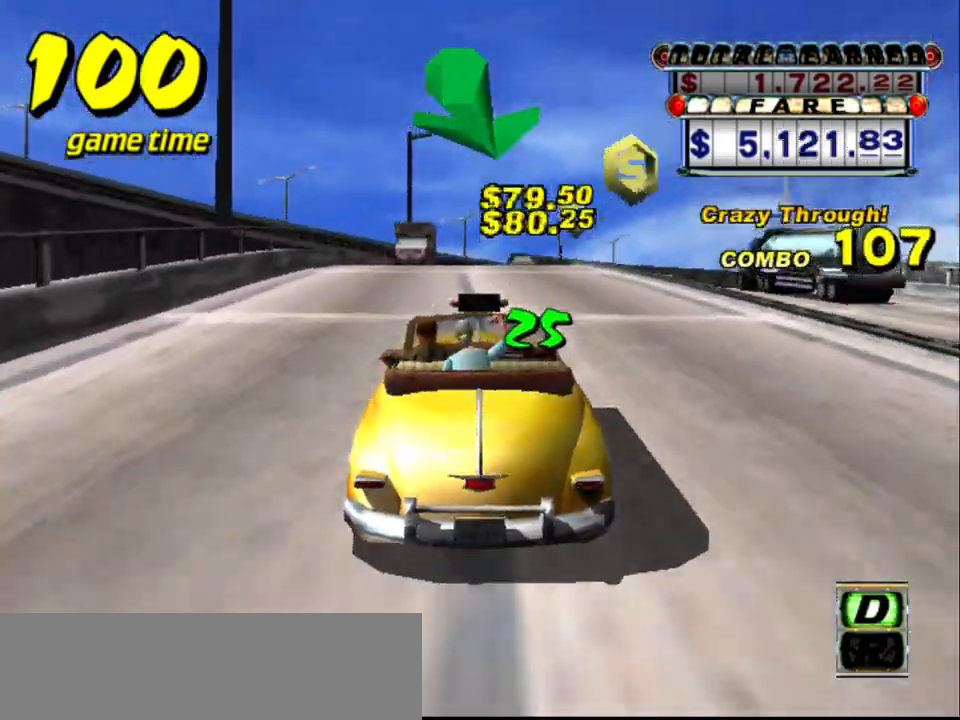
{"keys": ["up"], "events": [[383, "left", "down"], [433, "left", "up"]]}
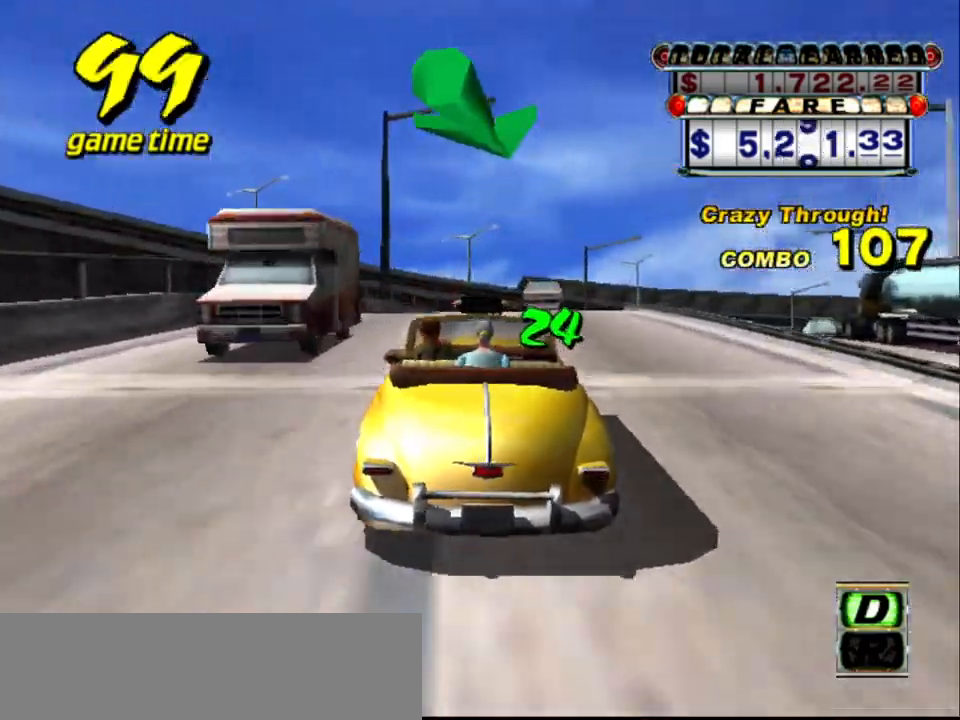
{"keys": [], "events": [[267, "right", "down"], [350, "right", "up"], [500, "up", "up"]]}
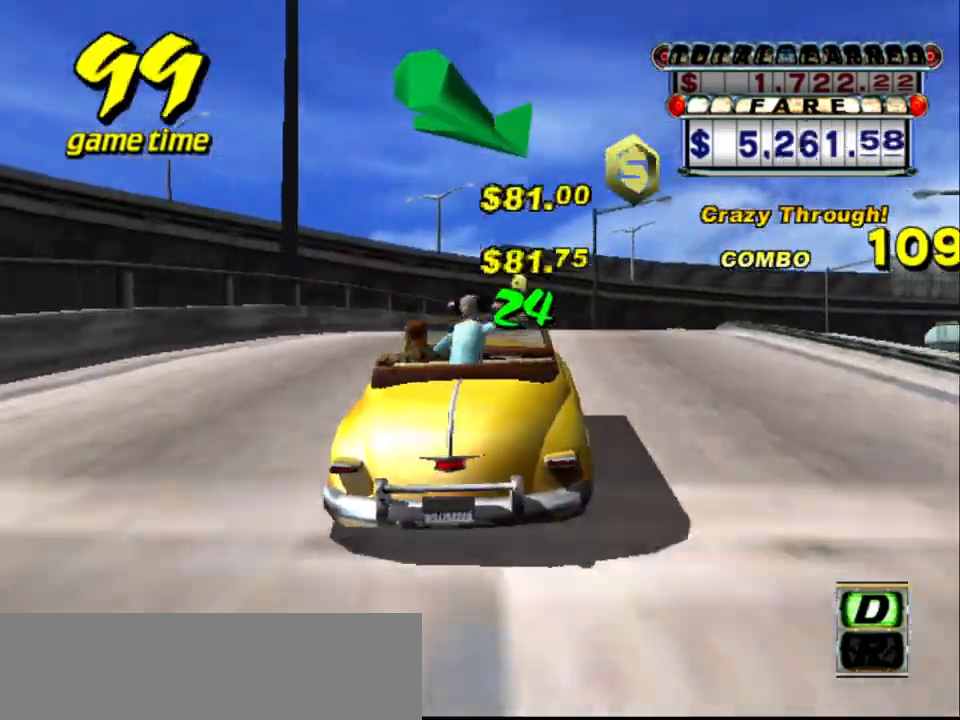
{"keys": [], "events": [[317, "right", "down"], [417, "right", "up"]]}
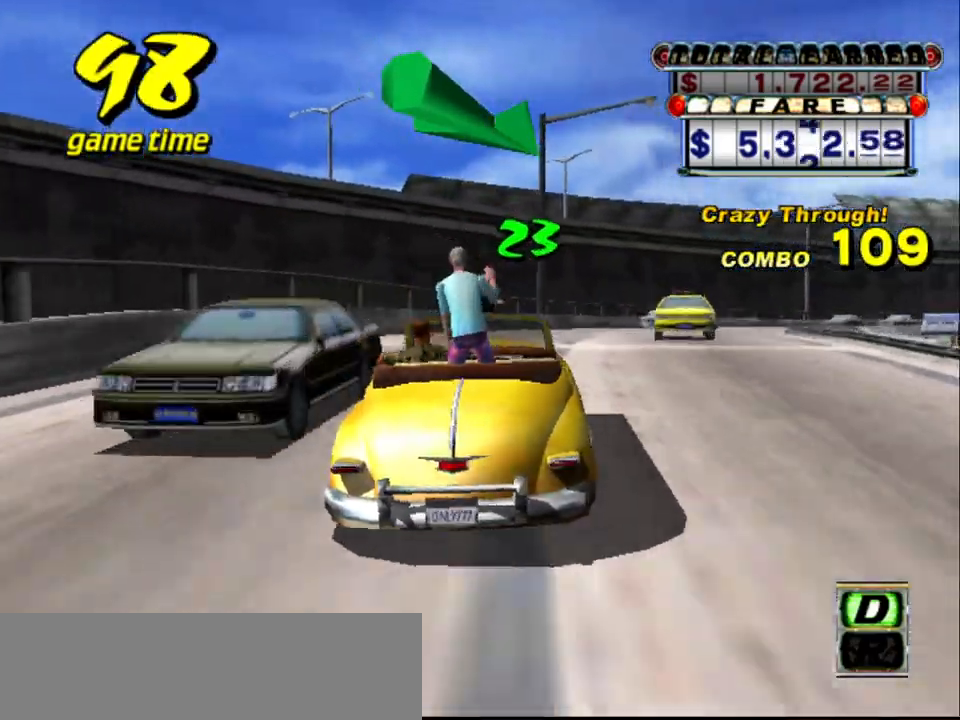
{"keys": ["up"], "events": [[17, "up", "down"], [150, "right", "down"], [250, "right", "up"]]}
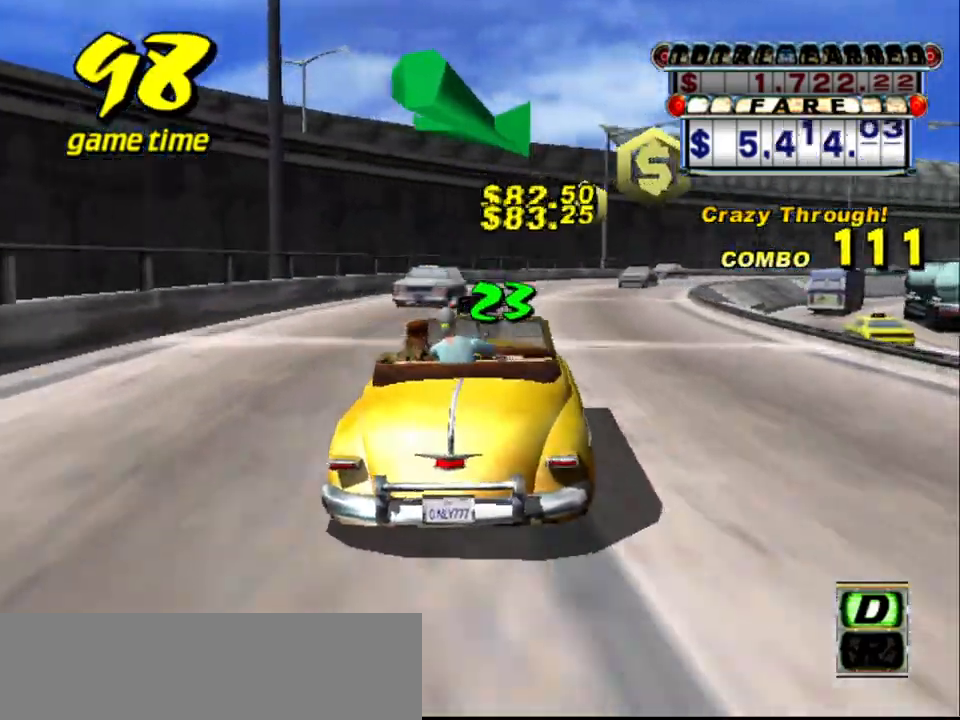
{"keys": ["right"], "events": [[33, "up", "up"], [367, "right", "down"]]}
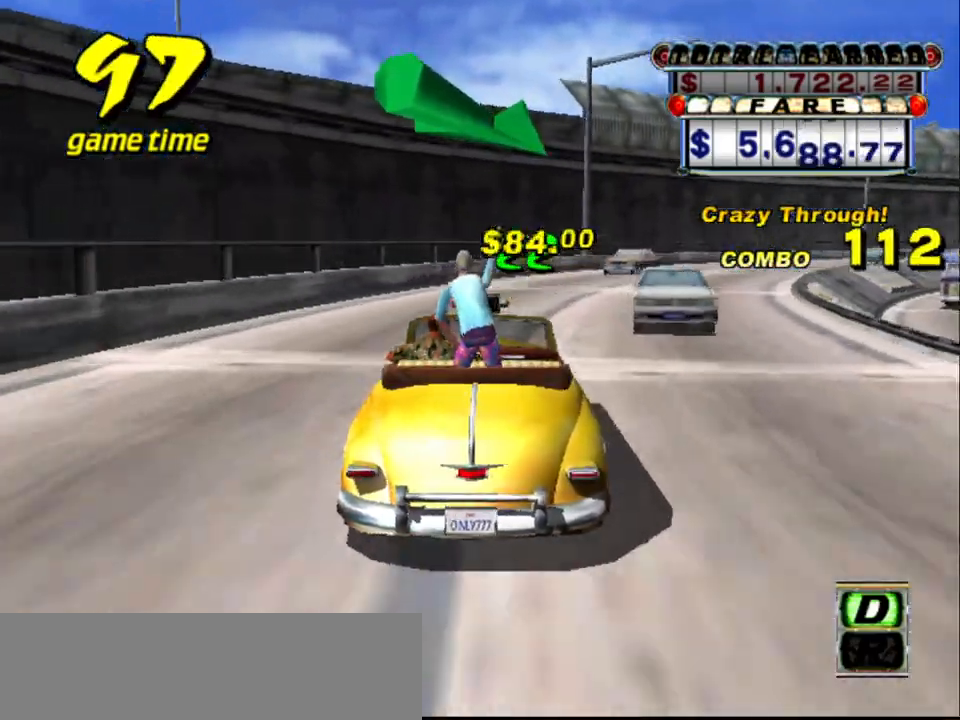
{"keys": ["up"], "events": [[17, "right", "up"], [67, "up", "down"], [250, "right", "down"], [333, "right", "up"]]}
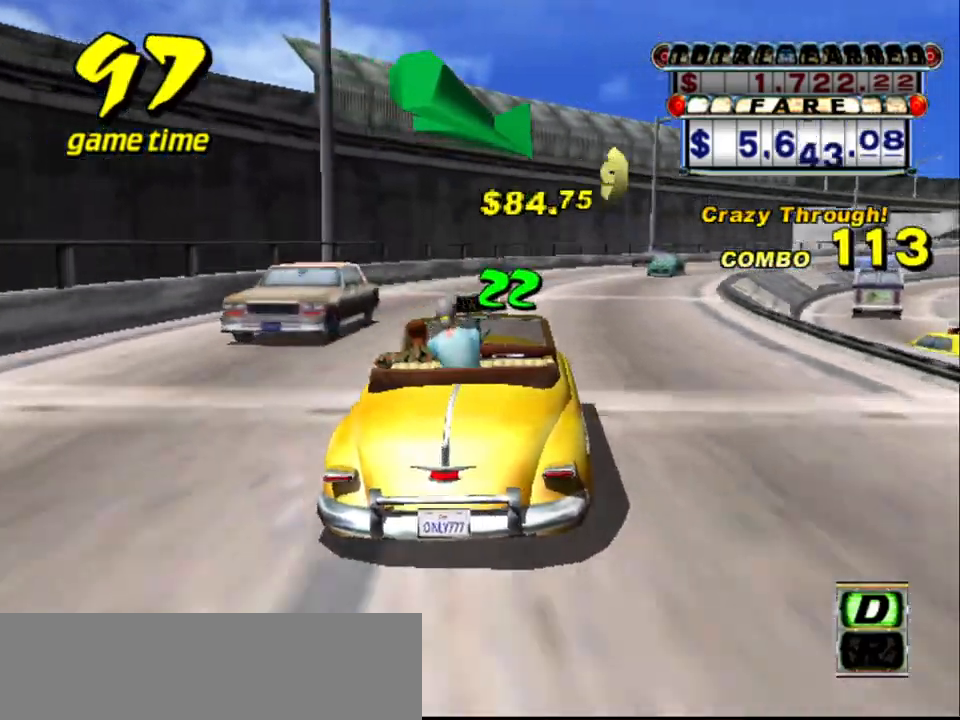
{"keys": ["up"], "events": [[350, "right", "down"], [500, "right", "up"]]}